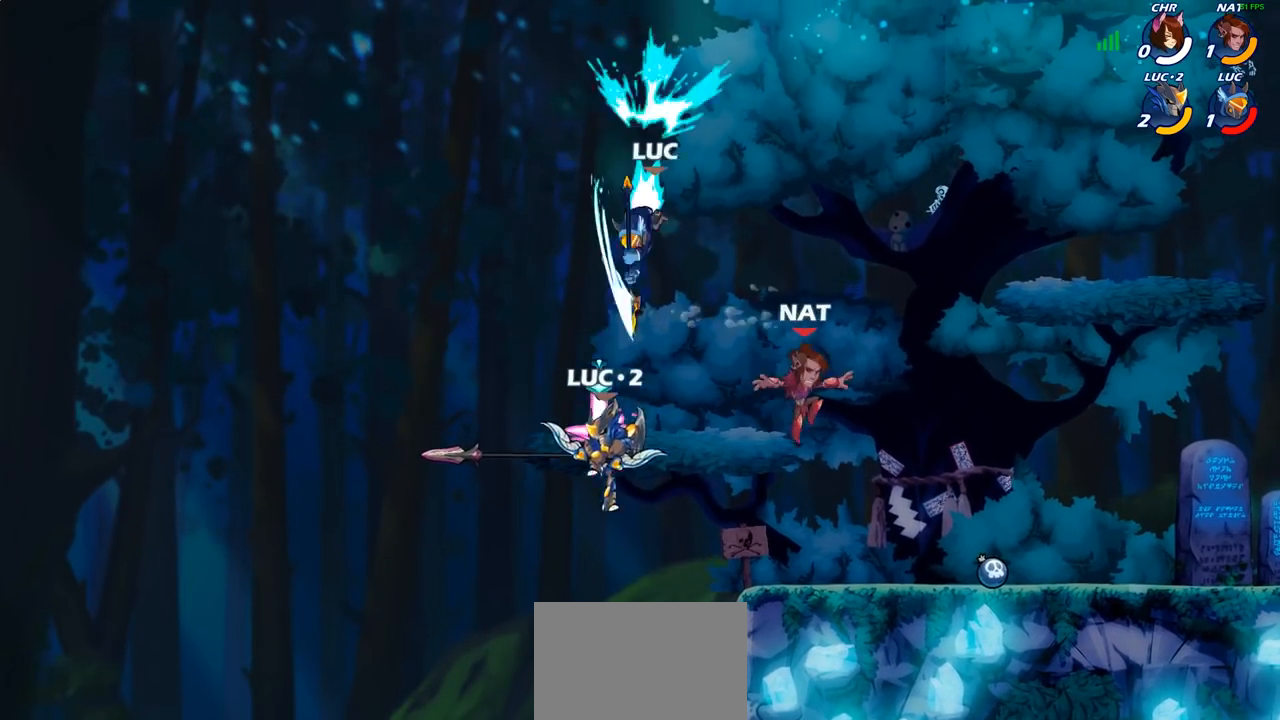
Gameplay with a controller (PlayStation layout); each line is a JSON object with the inputs held at the frame after it. "events" lists button and stick changes between this image and that frame as [ms after this image, input, new state], when the widget could be followed in between.
{"buttons": [], "left_stick": "right", "right_stick": "center", "events": [[300, "left_stick", "right"], [417, "CROSS", "down"], [500, "CROSS", "up"]]}
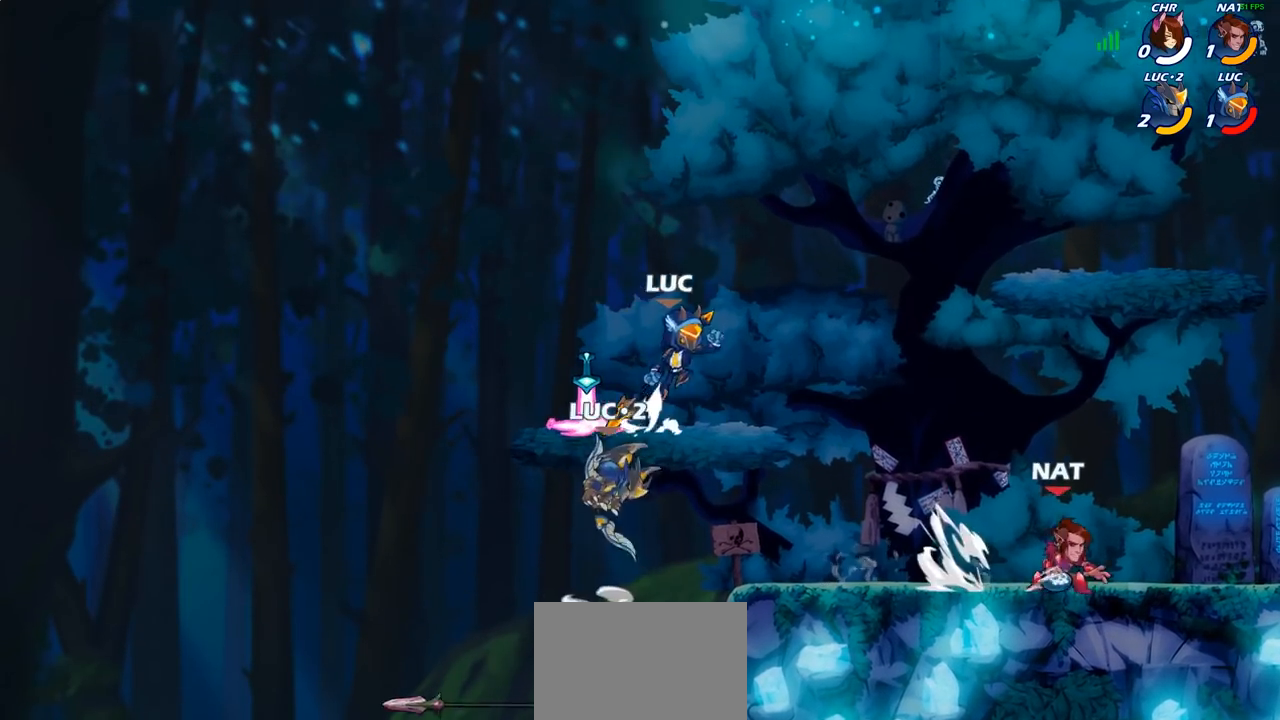
{"buttons": [], "left_stick": "center", "right_stick": "center", "events": [[100, "left_stick", "down-right"], [167, "R1", "down"], [233, "R1", "up"], [283, "left_stick", "center"]]}
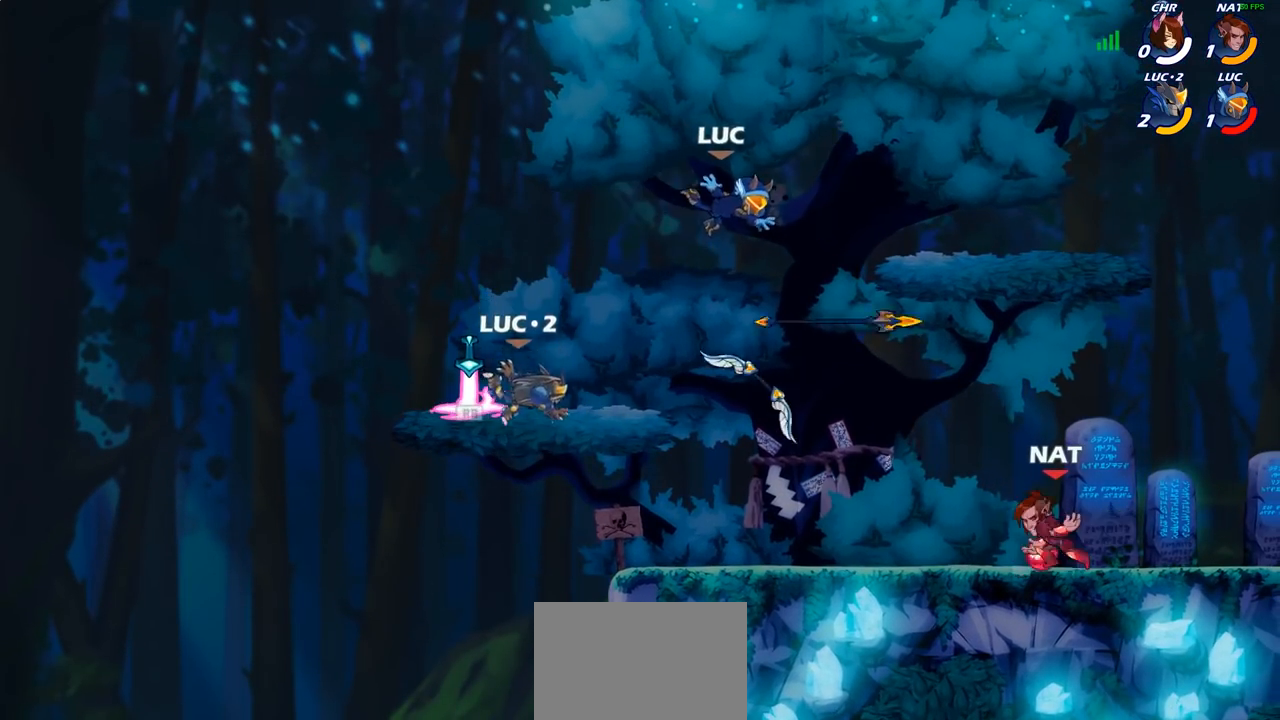
{"buttons": [], "left_stick": "down-right", "right_stick": "center", "events": [[100, "left_stick", "right"], [283, "CROSS", "down"], [400, "CROSS", "up"], [467, "left_stick", "down-right"]]}
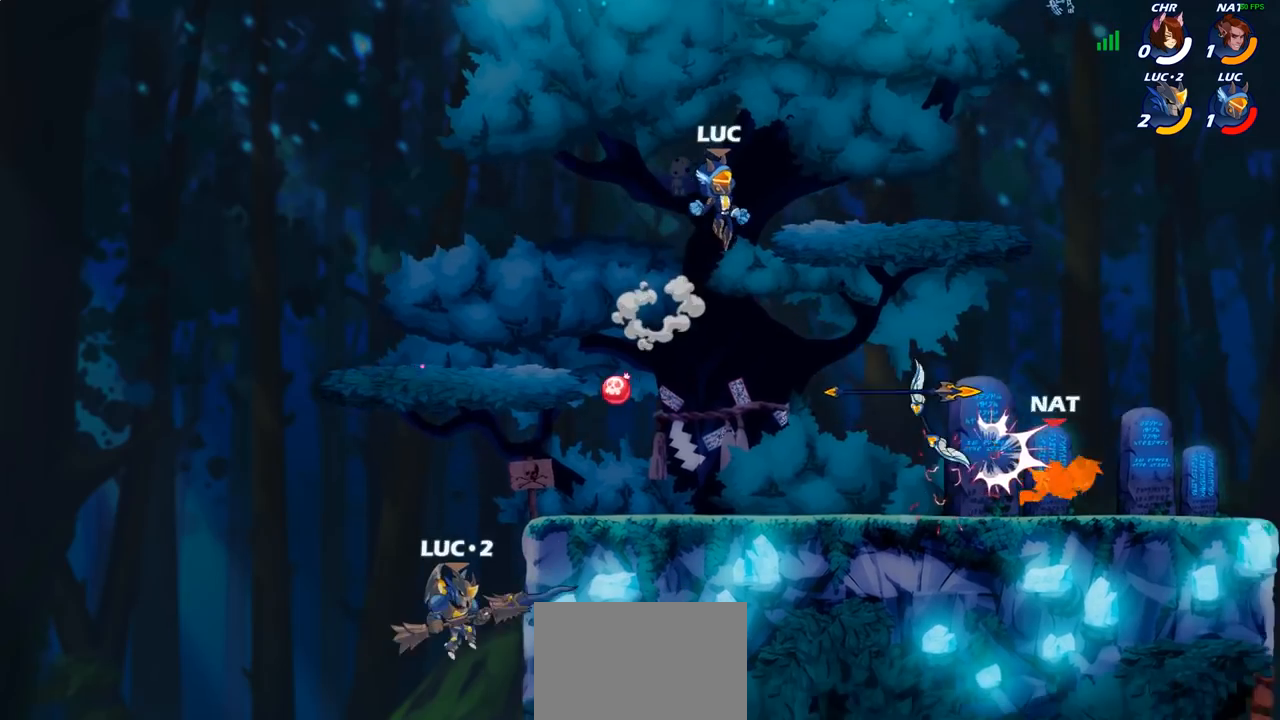
{"buttons": ["R1"], "left_stick": "up-right", "right_stick": "center", "events": [[33, "left_stick", "down"], [250, "left_stick", "down-left"], [417, "R1", "down"], [500, "left_stick", "up-right"]]}
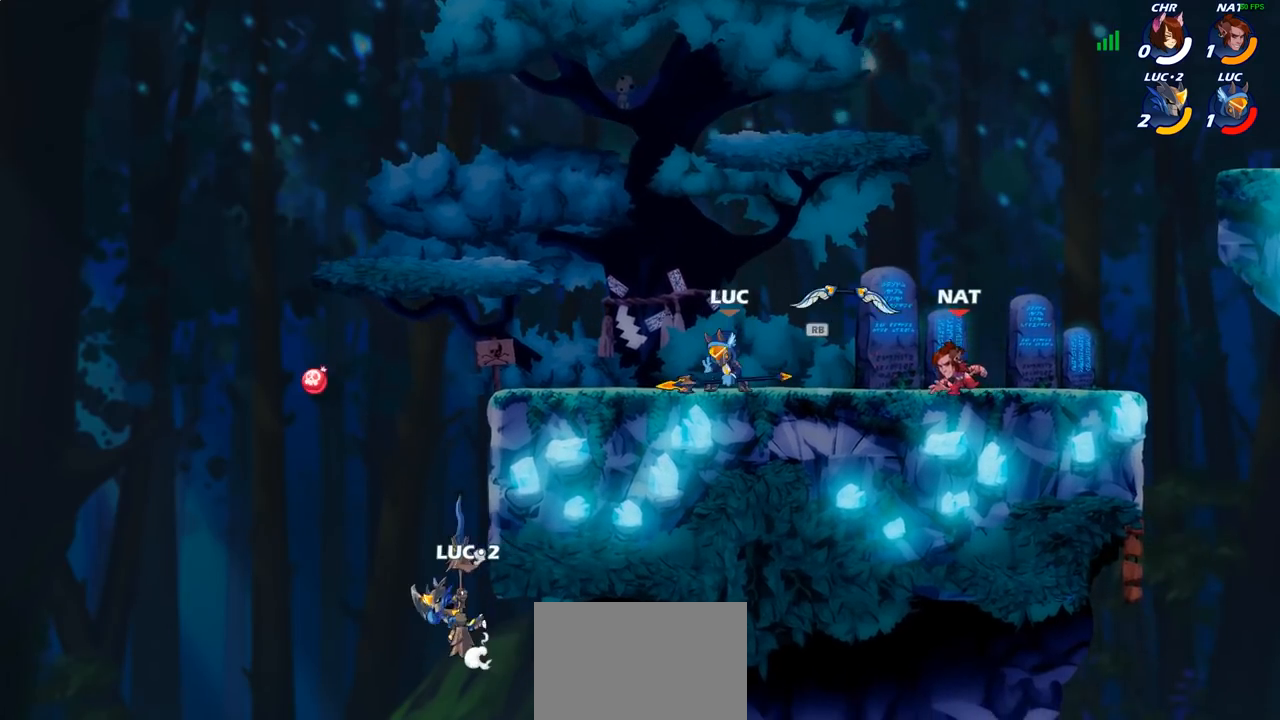
{"buttons": ["SQUARE"], "left_stick": "center", "right_stick": "center", "events": [[17, "R1", "up"], [100, "SQUARE", "down"], [100, "left_stick", "center"], [183, "SQUARE", "up"], [267, "SQUARE", "down"], [350, "SQUARE", "up"], [433, "SQUARE", "down"]]}
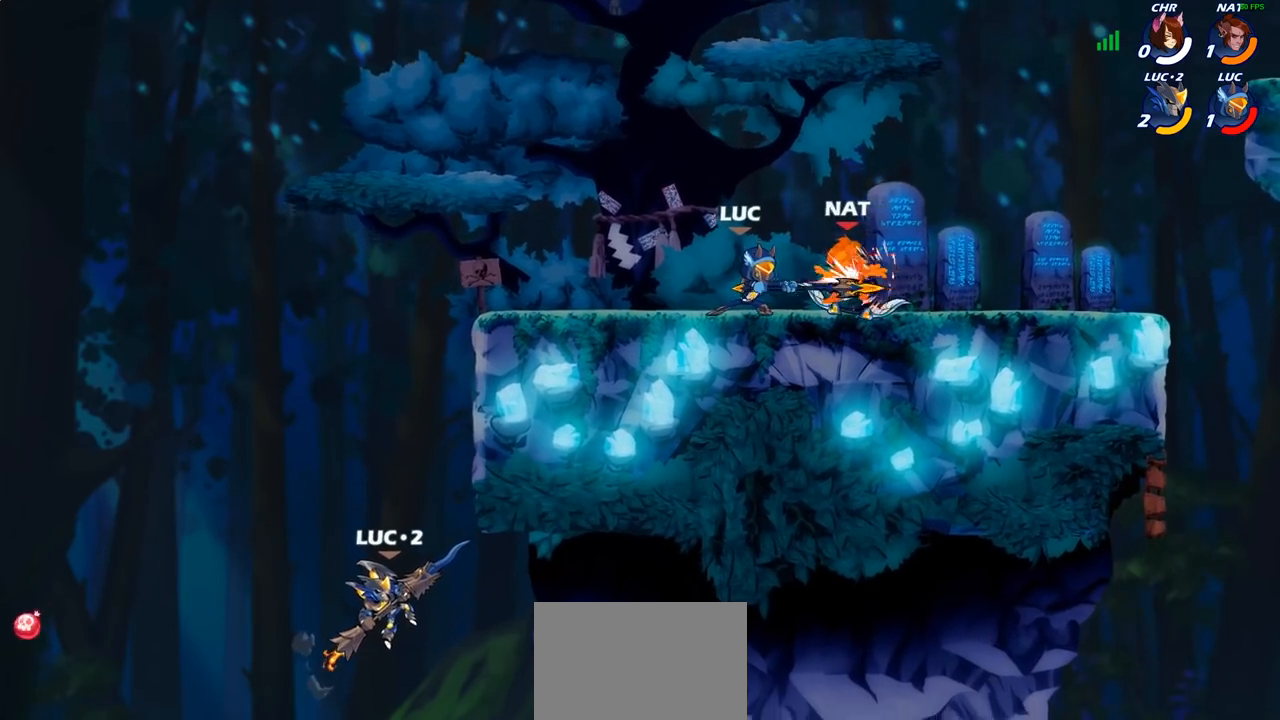
{"buttons": [], "left_stick": "center", "right_stick": "center", "events": [[50, "SQUARE", "up"], [117, "left_stick", "right"], [217, "R2", "down"], [333, "CIRCLE", "down"], [333, "R2", "up"], [417, "CIRCLE", "up"], [450, "left_stick", "center"]]}
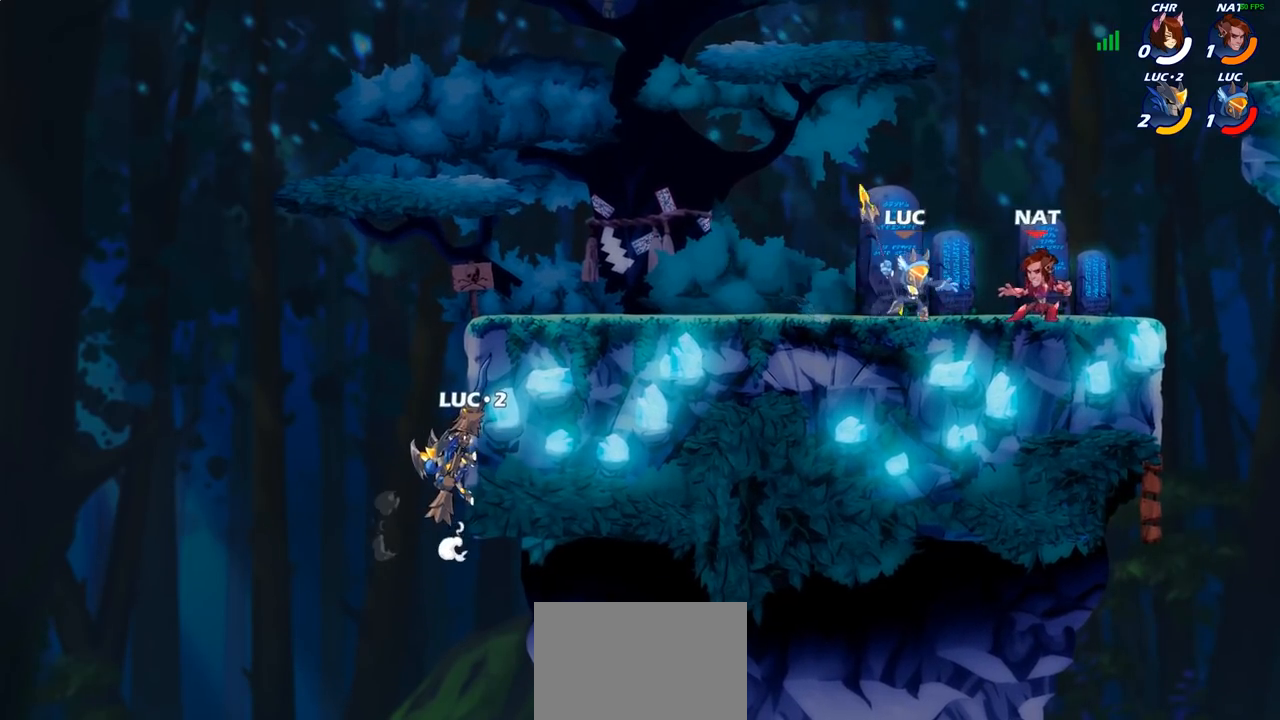
{"buttons": [], "left_stick": "center", "right_stick": "center", "events": []}
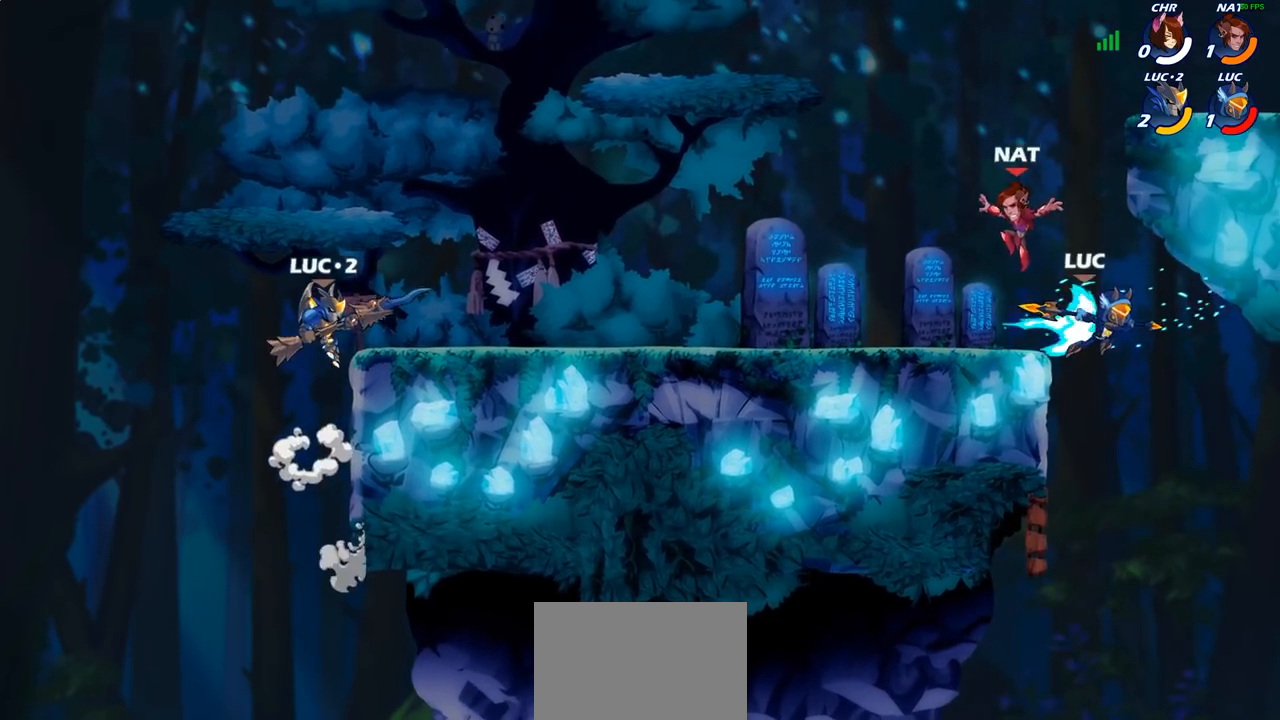
{"buttons": [], "left_stick": "right", "right_stick": "center", "events": [[167, "left_stick", "right"]]}
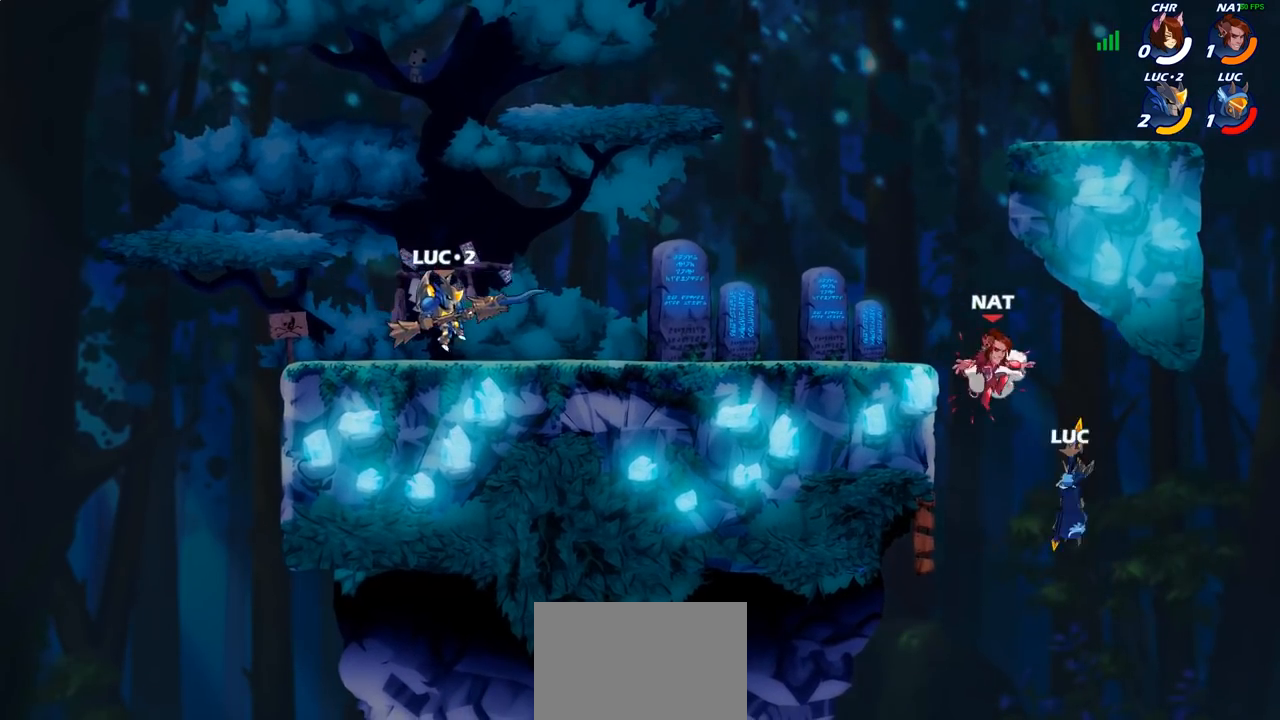
{"buttons": ["CROSS"], "left_stick": "right", "right_stick": "center", "events": [[100, "left_stick", "up-left"], [200, "left_stick", "up-right"], [267, "CROSS", "down"], [283, "left_stick", "right"], [333, "CROSS", "up"], [450, "CROSS", "down"]]}
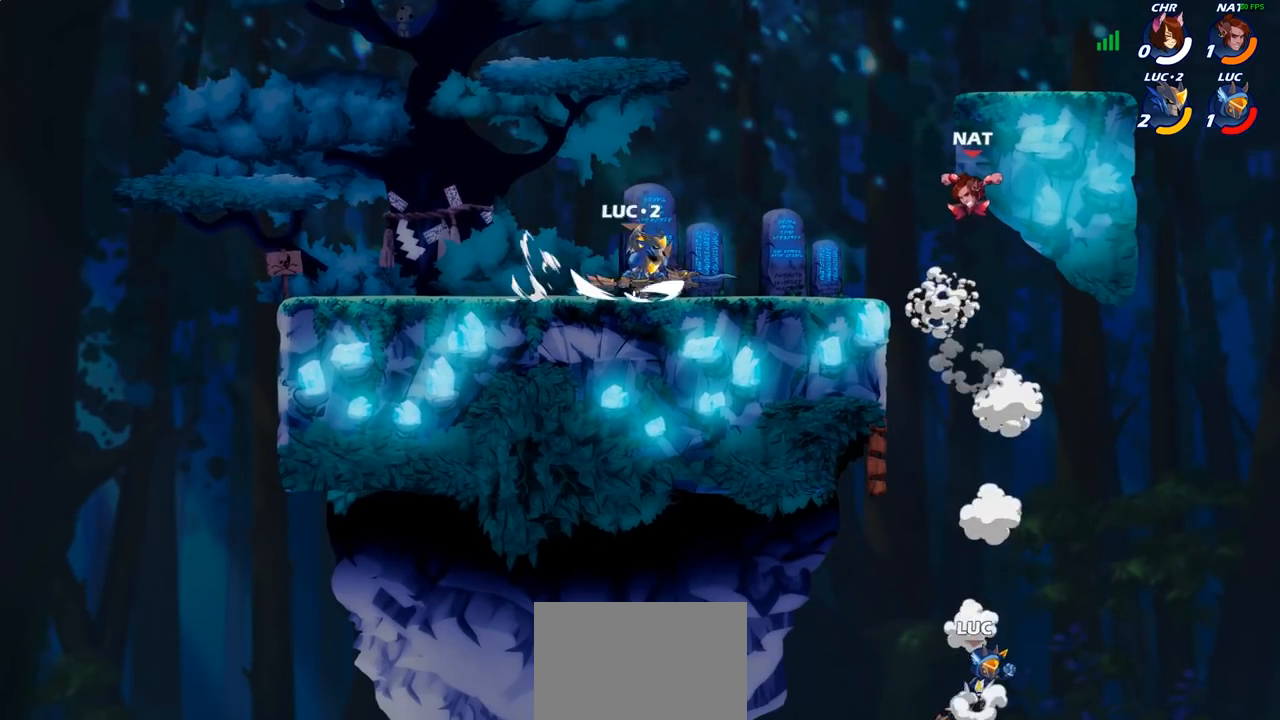
{"buttons": ["CIRCLE"], "left_stick": "left", "right_stick": "center", "events": [[133, "CROSS", "up"], [233, "left_stick", "up-left"], [317, "left_stick", "left"], [333, "CROSS", "down"], [400, "CIRCLE", "down"], [417, "CROSS", "up"]]}
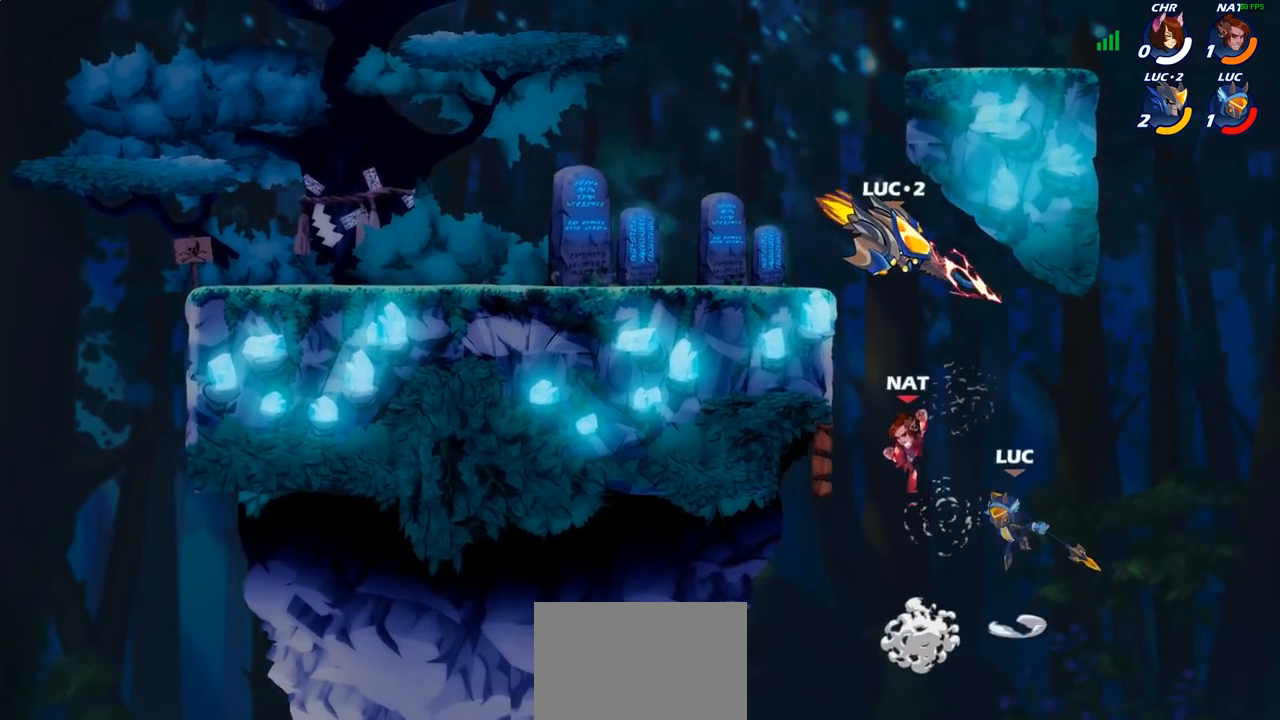
{"buttons": ["CIRCLE"], "left_stick": "left", "right_stick": "center", "events": []}
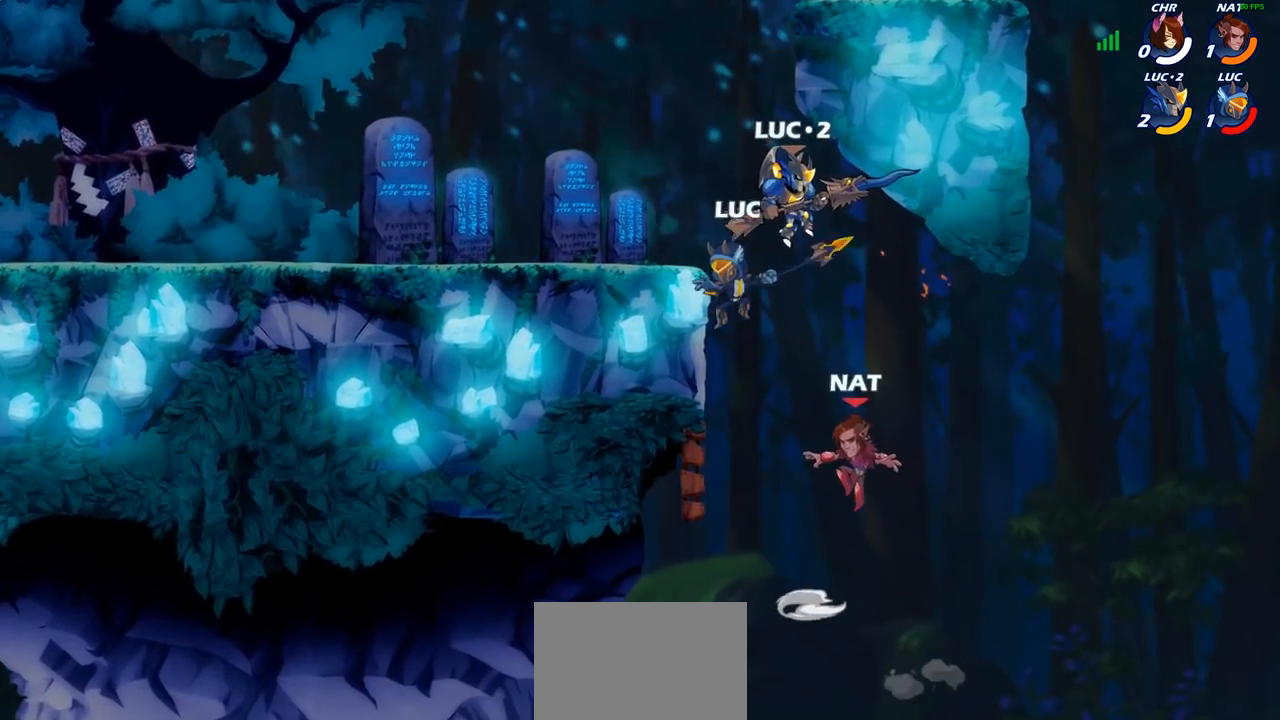
{"buttons": ["CIRCLE"], "left_stick": "down", "right_stick": "center", "events": [[100, "CIRCLE", "up"], [333, "left_stick", "down"], [400, "CIRCLE", "down"]]}
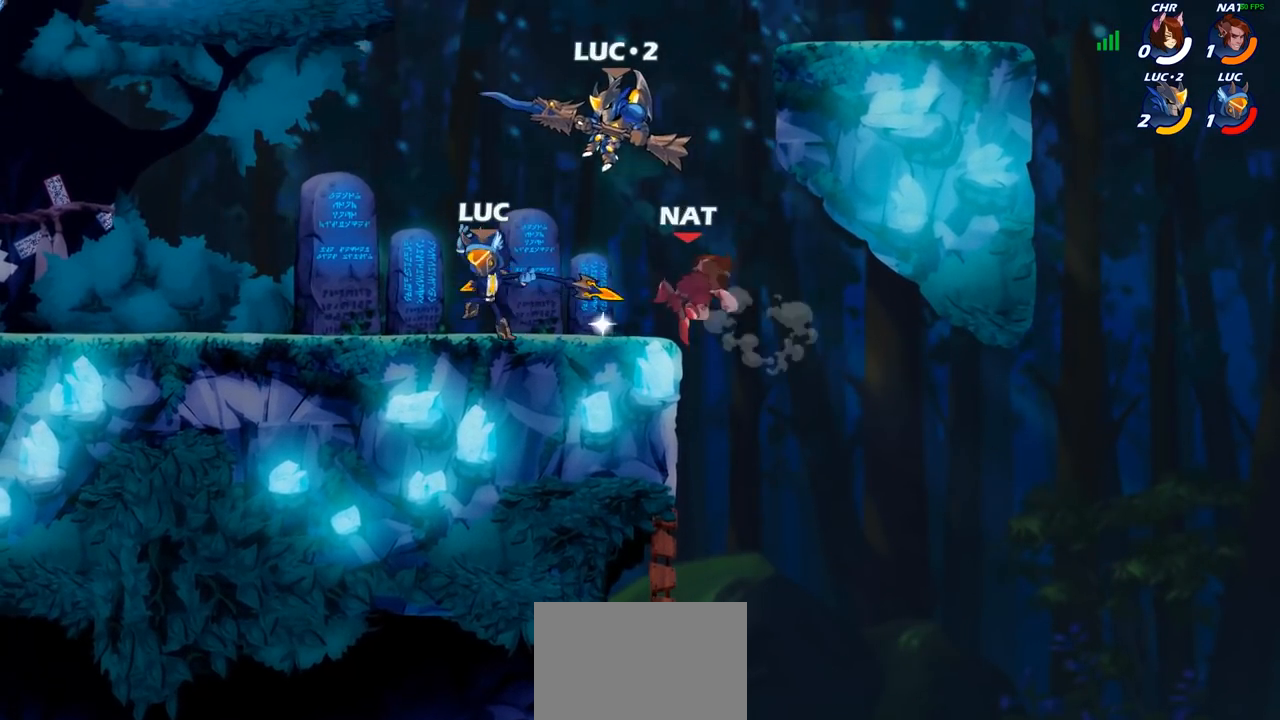
{"buttons": [], "left_stick": "down", "right_stick": "center", "events": [[433, "CIRCLE", "up"]]}
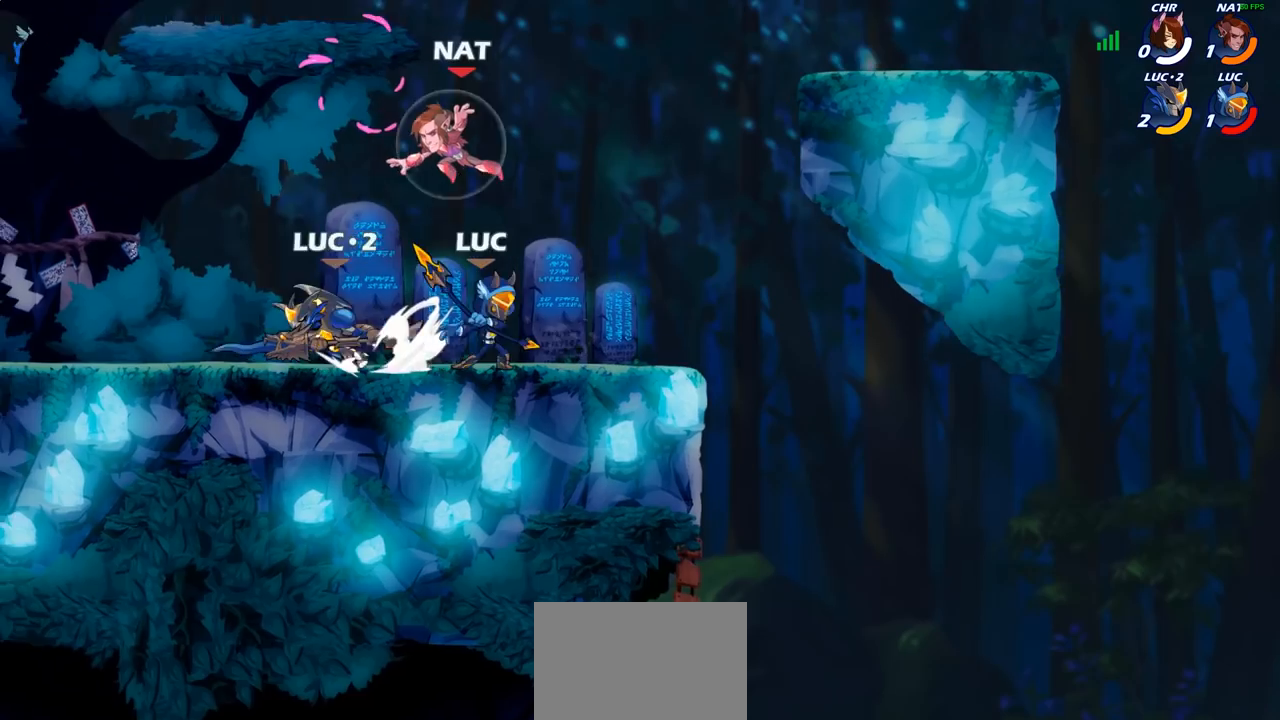
{"buttons": [], "left_stick": "center", "right_stick": "center", "events": [[17, "left_stick", "center"]]}
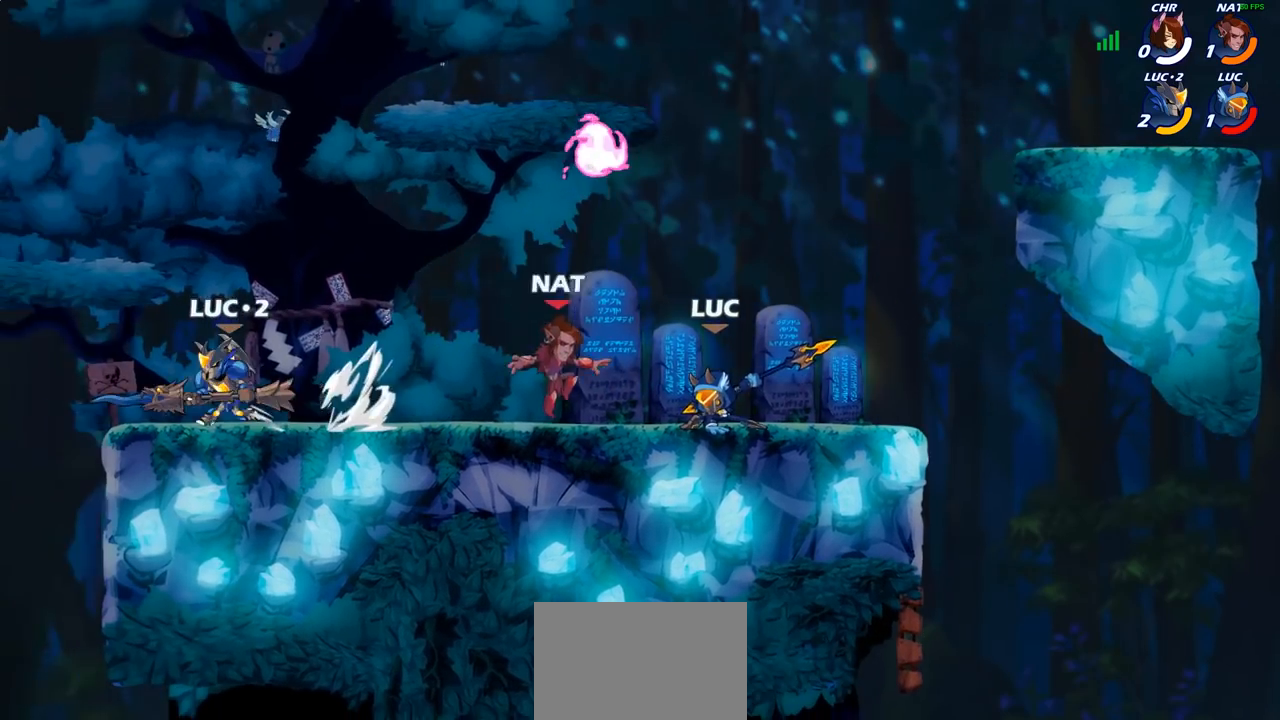
{"buttons": ["SQUARE"], "left_stick": "center", "right_stick": "center", "events": [[100, "SQUARE", "down"], [200, "SQUARE", "up"], [267, "SQUARE", "down"], [367, "SQUARE", "up"], [433, "SQUARE", "down"]]}
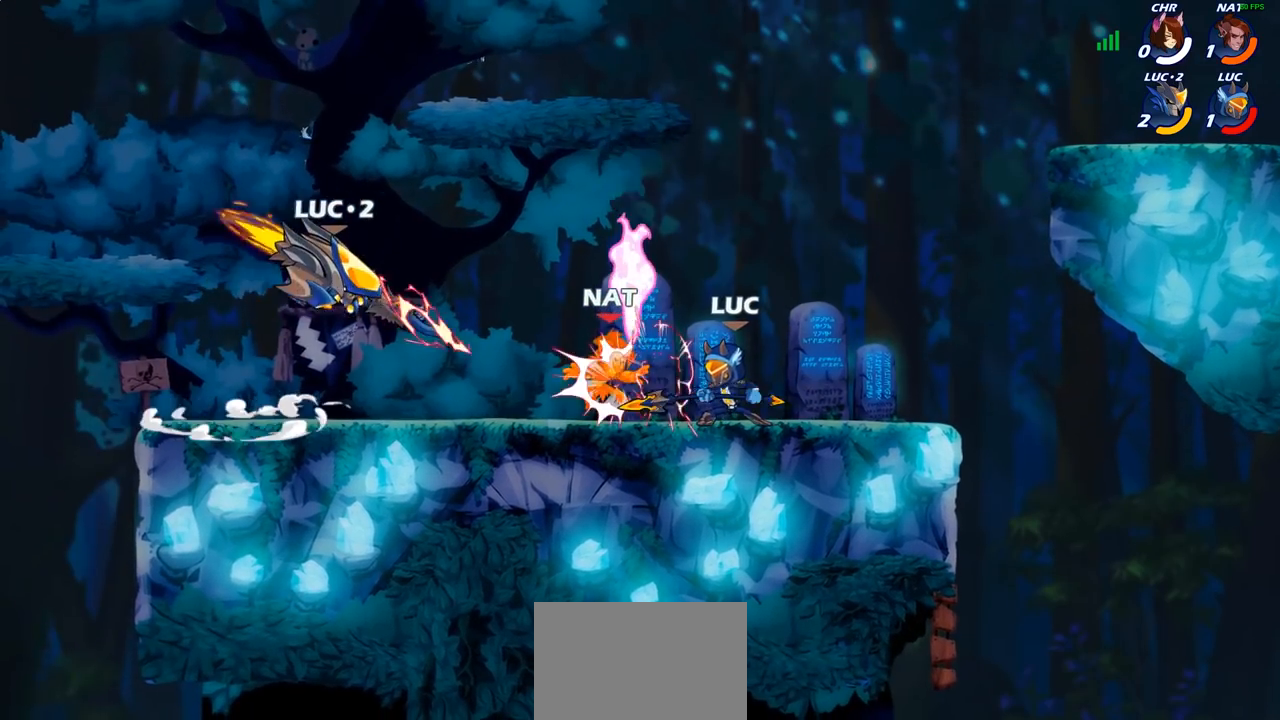
{"buttons": [], "left_stick": "center", "right_stick": "center", "events": [[33, "SQUARE", "up"]]}
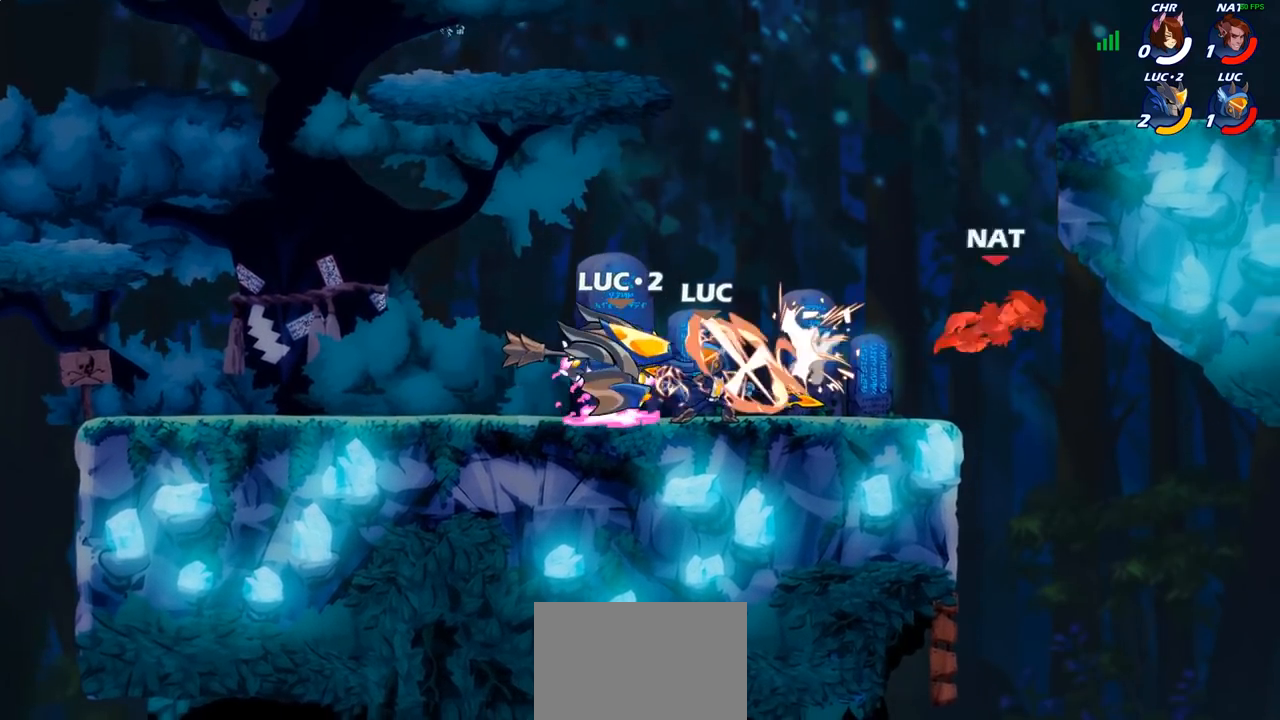
{"buttons": [], "left_stick": "right", "right_stick": "center", "events": [[183, "left_stick", "right"]]}
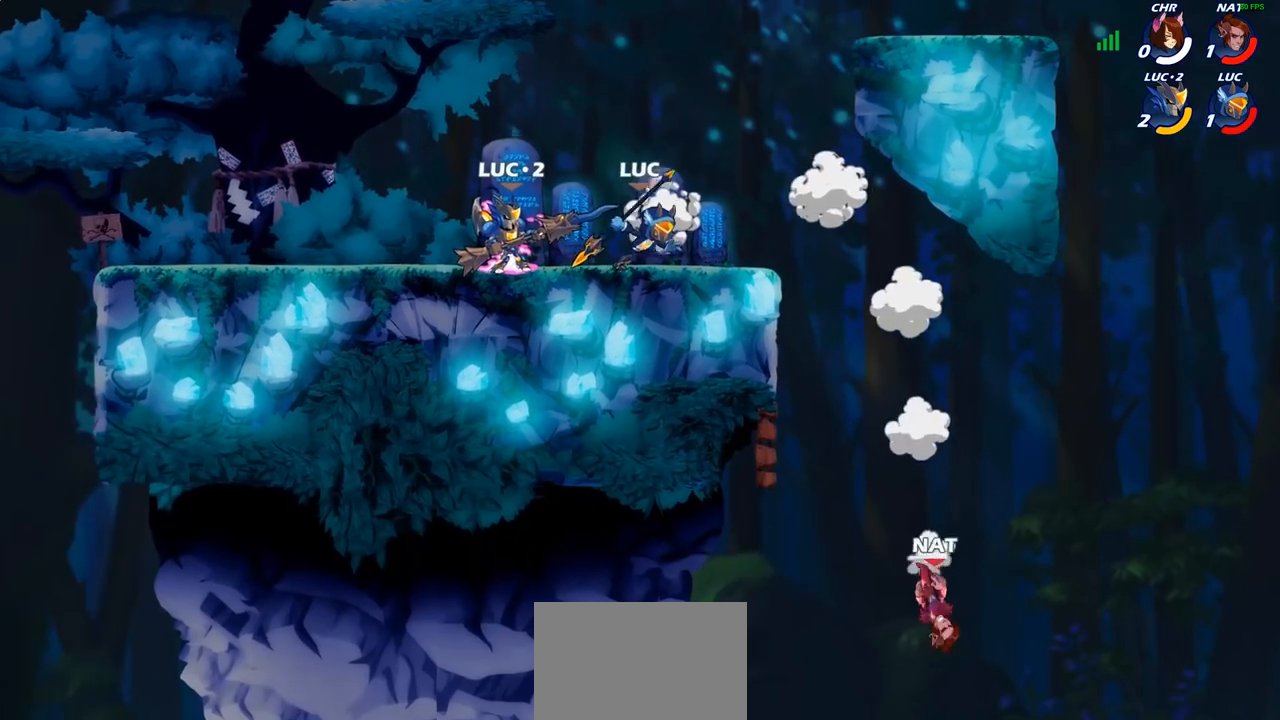
{"buttons": ["CIRCLE"], "left_stick": "down-left", "right_stick": "center", "events": [[50, "left_stick", "down"], [67, "R2", "down"], [100, "CIRCLE", "down"], [117, "left_stick", "down-left"], [167, "R2", "up"]]}
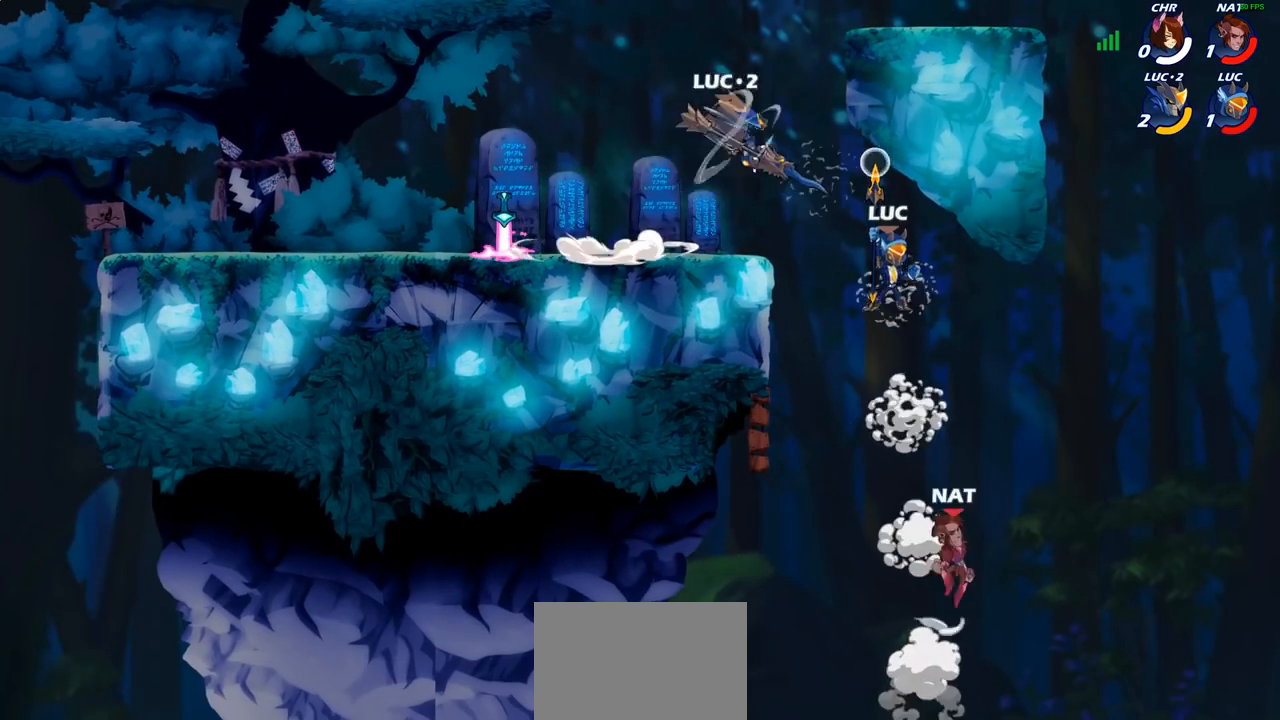
{"buttons": [], "left_stick": "center", "right_stick": "center", "events": [[233, "CIRCLE", "up"], [300, "left_stick", "center"]]}
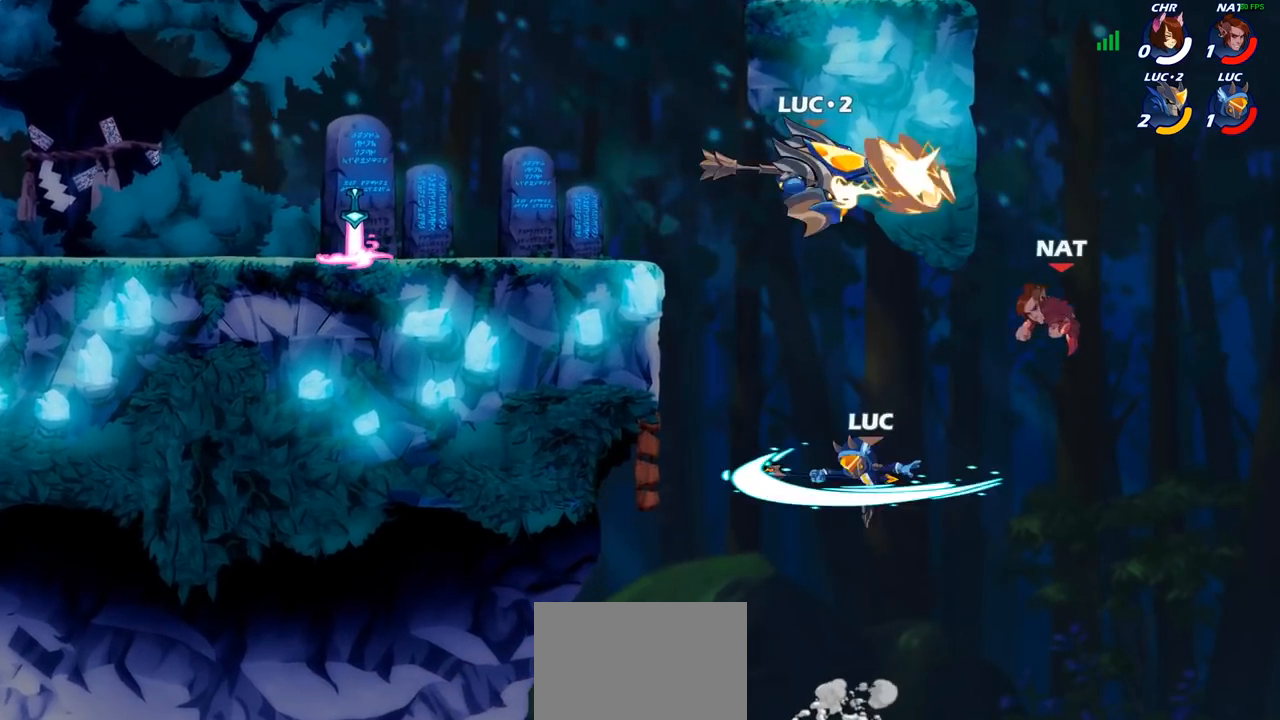
{"buttons": ["CROSS"], "left_stick": "left", "right_stick": "center", "events": [[483, "CROSS", "down"], [483, "left_stick", "left"]]}
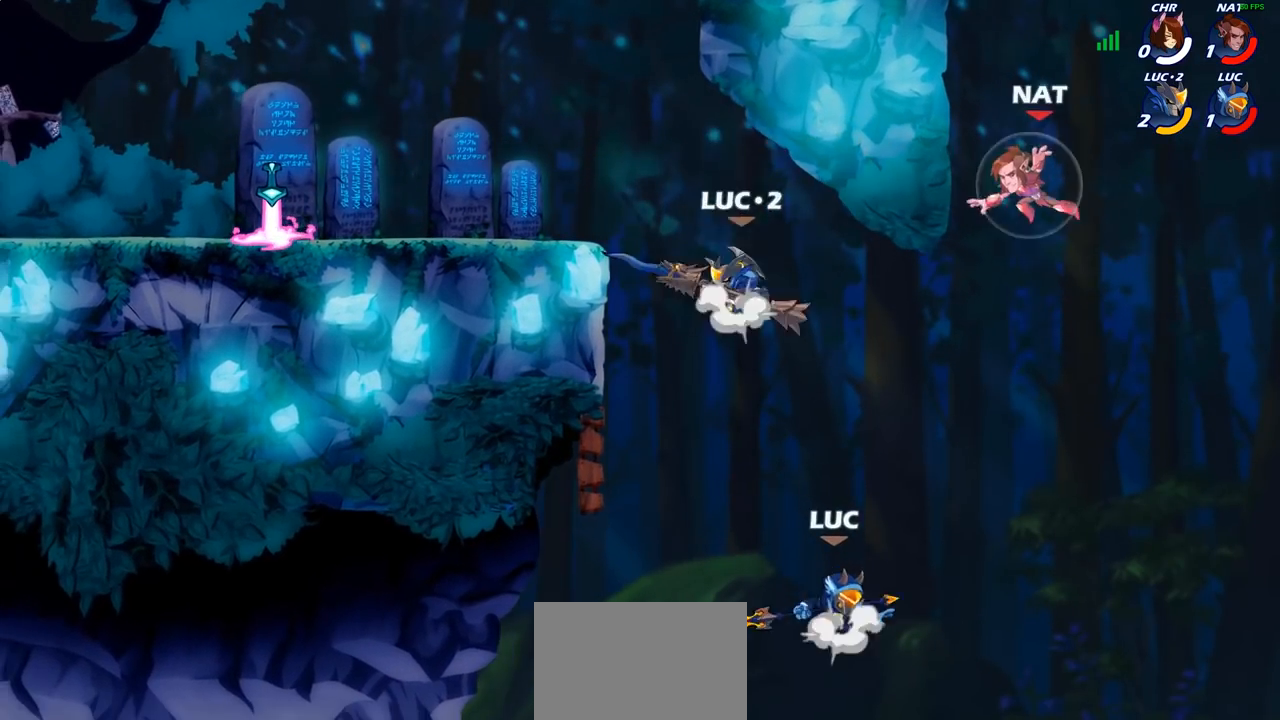
{"buttons": ["CIRCLE"], "left_stick": "left", "right_stick": "center", "events": [[133, "CROSS", "up"], [283, "CROSS", "down"], [367, "CIRCLE", "down"], [383, "CROSS", "up"]]}
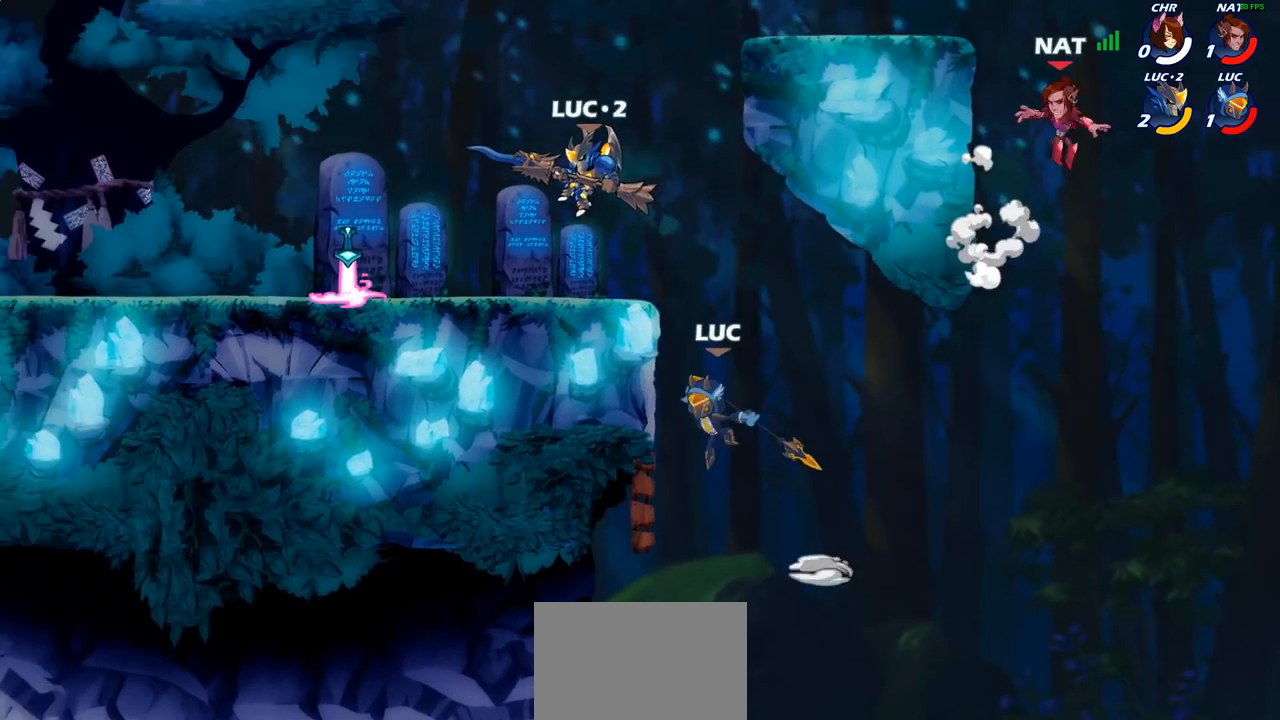
{"buttons": [], "left_stick": "right", "right_stick": "center", "events": [[167, "CIRCLE", "up"], [267, "left_stick", "up-left"], [383, "left_stick", "center"], [433, "left_stick", "right"]]}
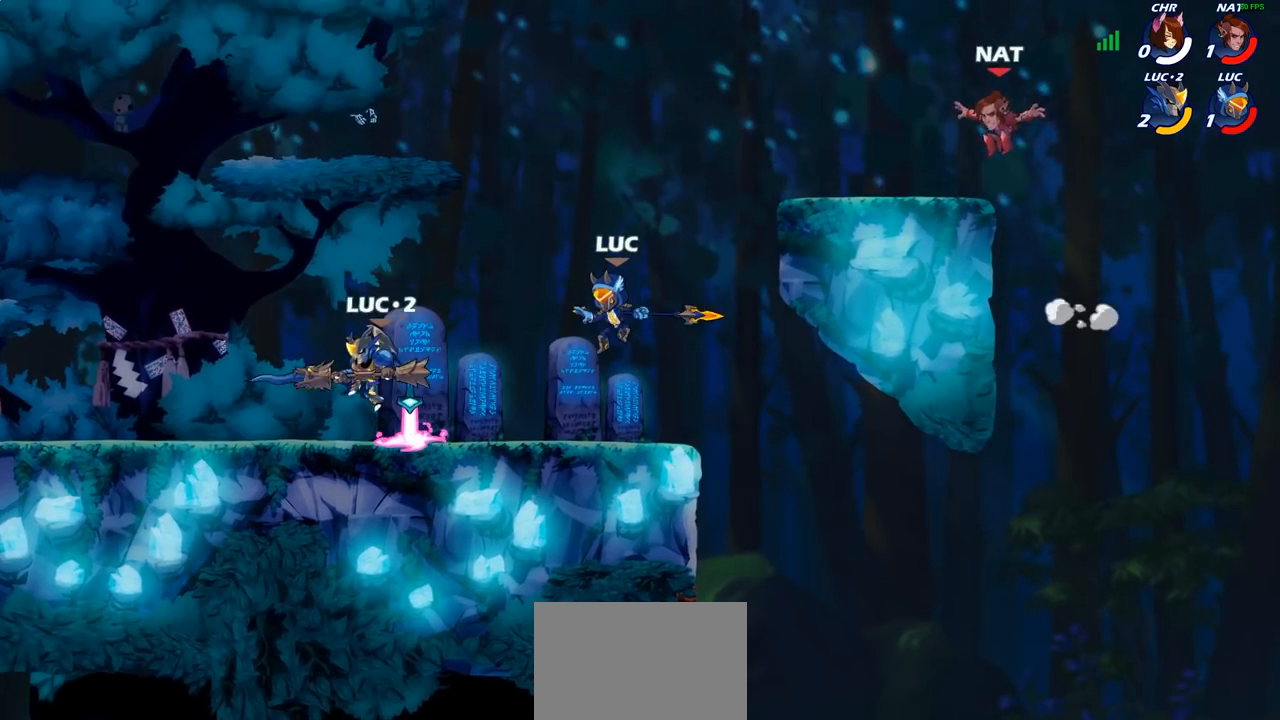
{"buttons": [], "left_stick": "center", "right_stick": "center", "events": [[100, "left_stick", "down"], [283, "left_stick", "down-right"], [500, "left_stick", "center"]]}
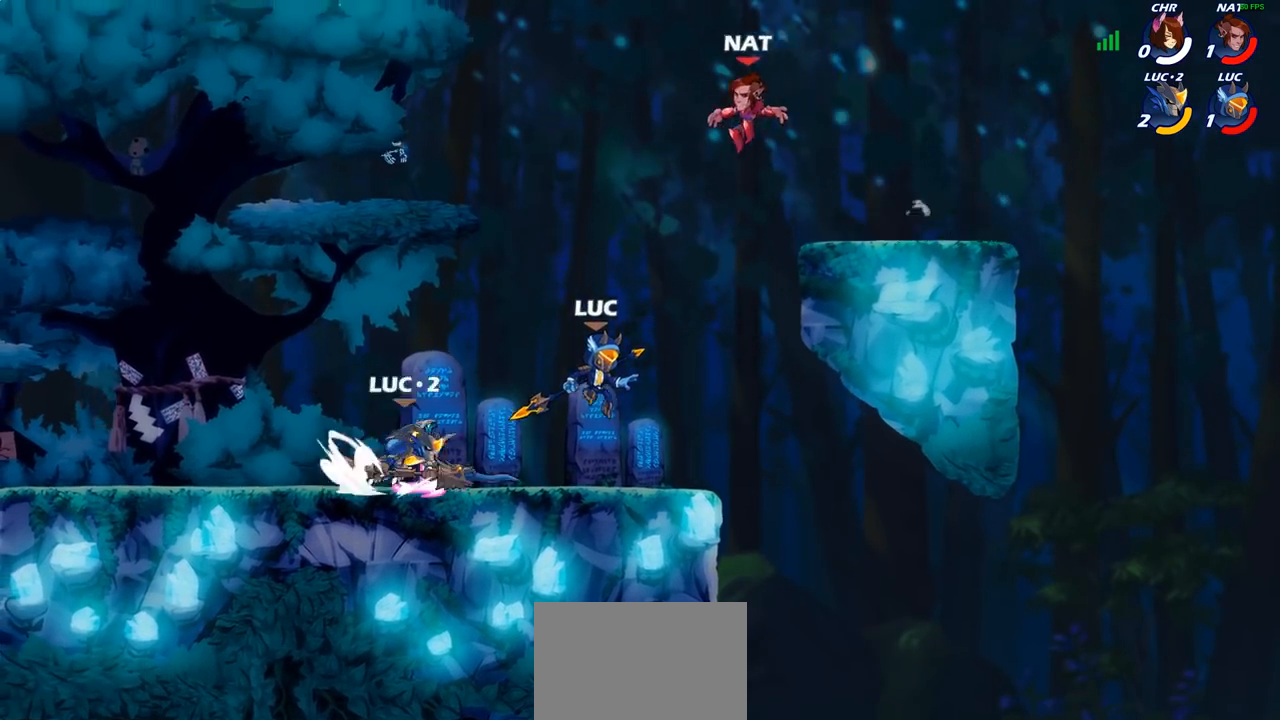
{"buttons": ["CROSS"], "left_stick": "left", "right_stick": "center", "events": [[33, "left_stick", "right"], [283, "left_stick", "left"], [367, "CROSS", "down"]]}
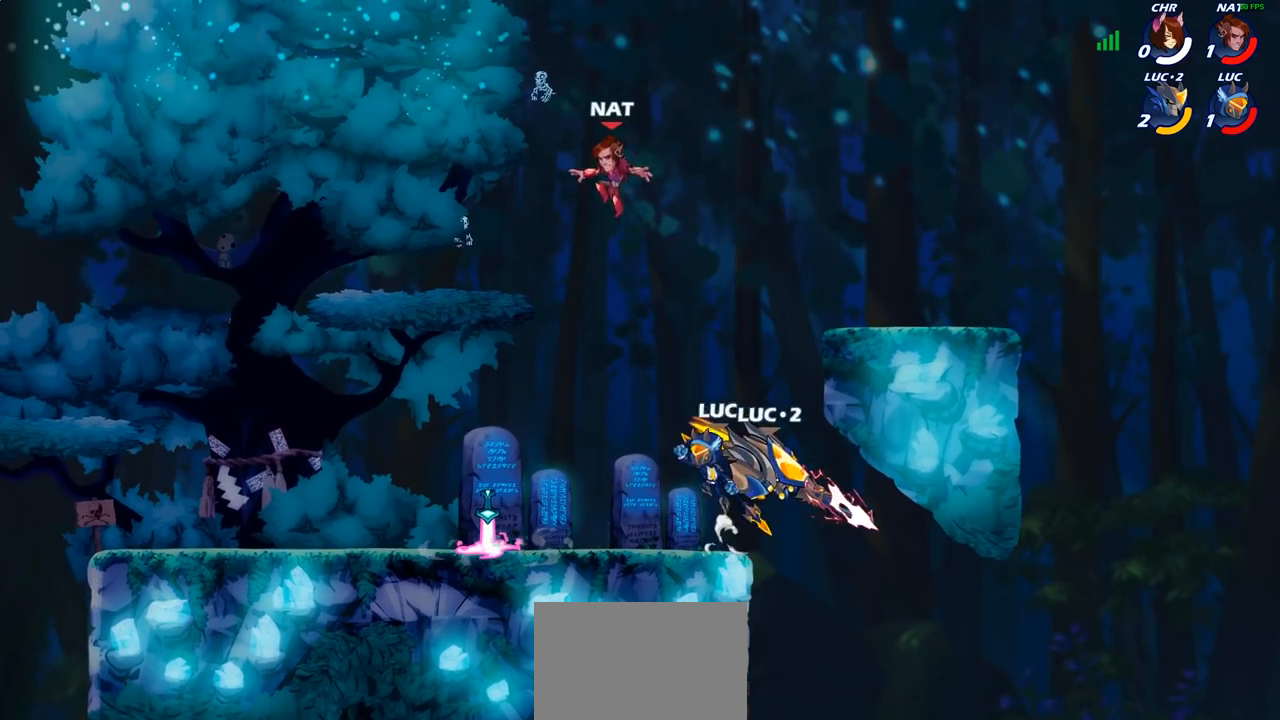
{"buttons": [], "left_stick": "left", "right_stick": "center", "events": [[17, "CROSS", "up"], [183, "left_stick", "down"], [317, "left_stick", "down-left"], [467, "left_stick", "left"]]}
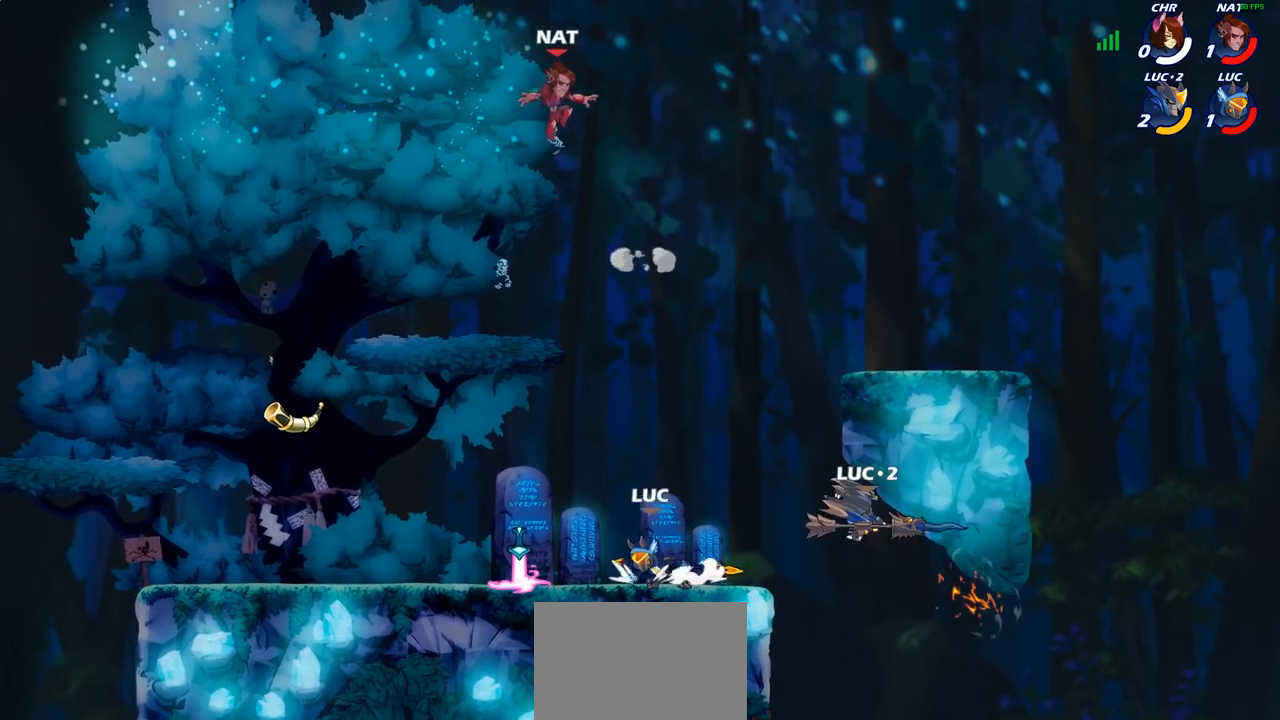
{"buttons": [], "left_stick": "left", "right_stick": "center", "events": [[33, "R2", "down"], [217, "R2", "up"]]}
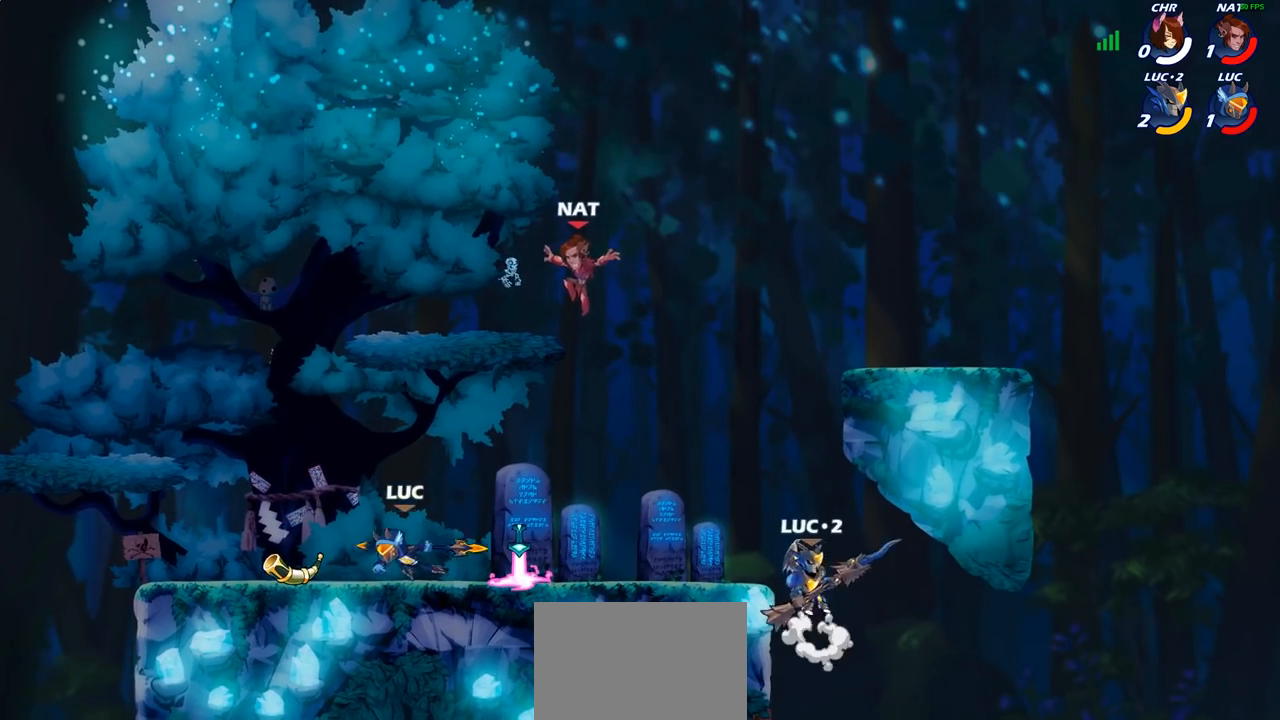
{"buttons": [], "left_stick": "right", "right_stick": "center", "events": [[283, "left_stick", "right"], [383, "SQUARE", "down"], [483, "SQUARE", "up"]]}
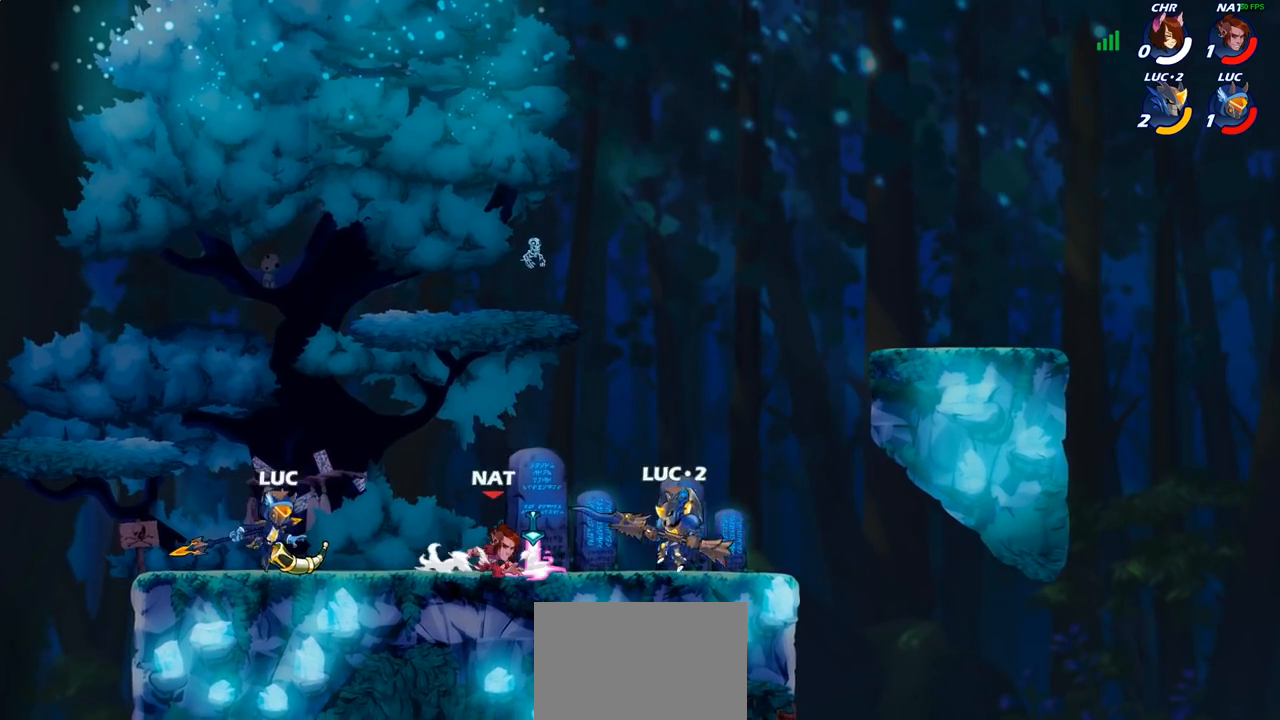
{"buttons": [], "left_stick": "center", "right_stick": "center", "events": [[50, "left_stick", "center"]]}
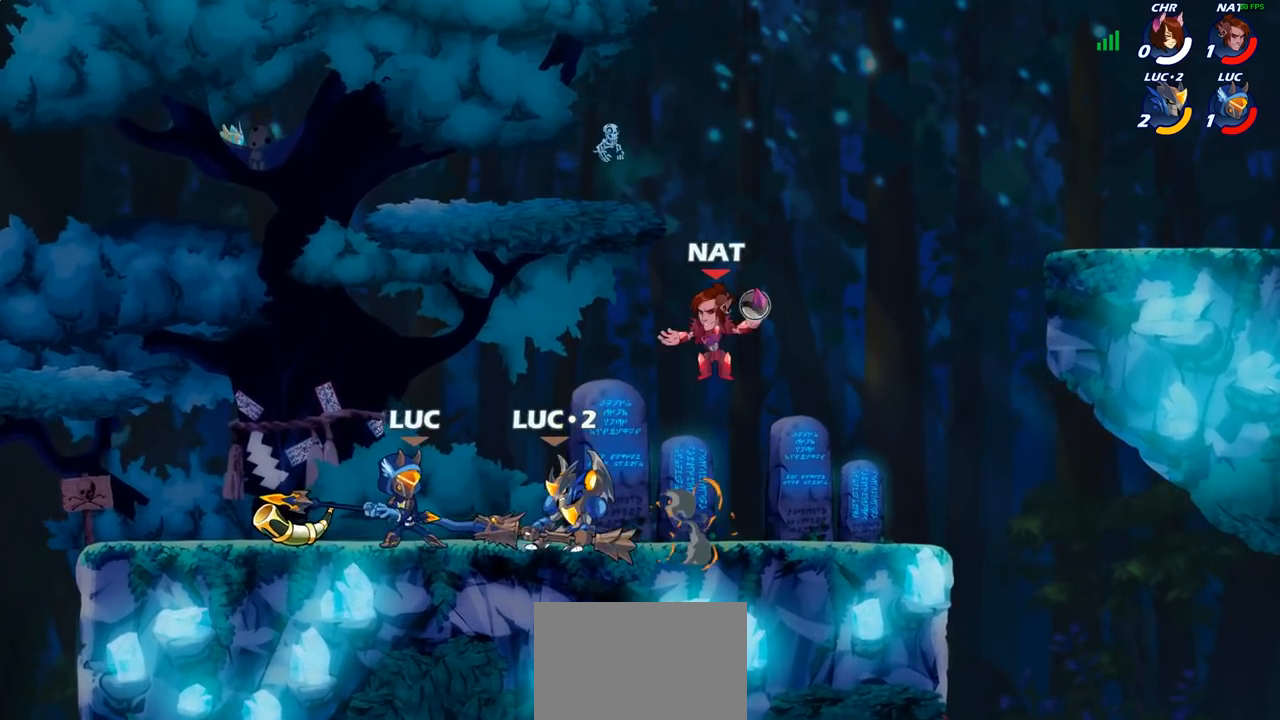
{"buttons": ["CROSS"], "left_stick": "up", "right_stick": "center", "events": [[183, "CROSS", "down"], [183, "left_stick", "up-left"], [350, "CROSS", "up"], [433, "CROSS", "down"], [483, "left_stick", "up"]]}